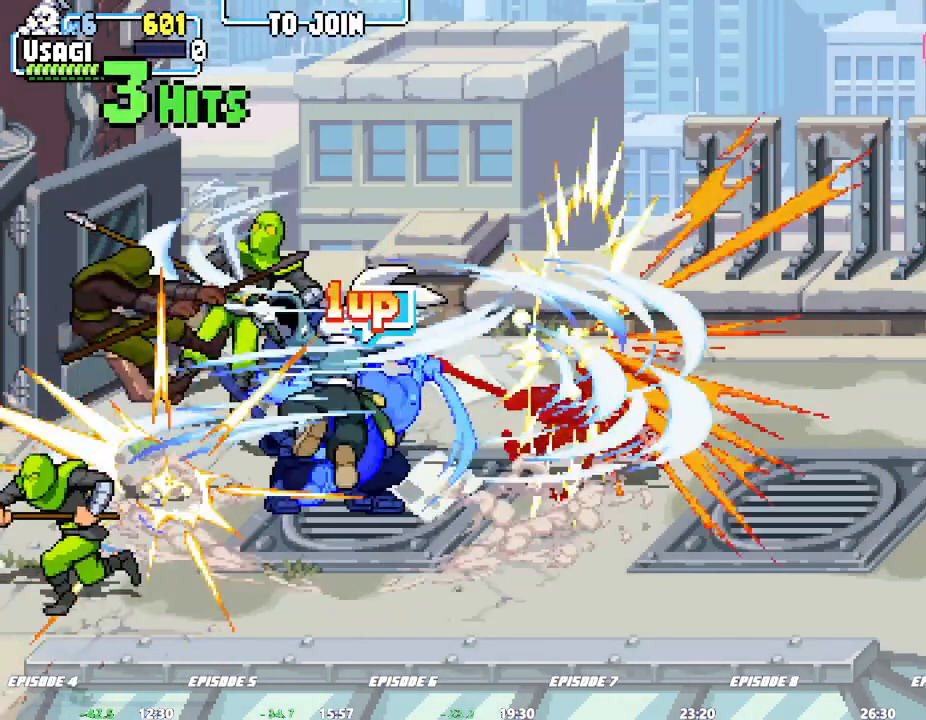
Gameplay with a controller (arcade stick); each line is a JSON object with the inputs held at the frame after it (dt_ms = milliseconds from this image to that frame). "events" lists button and stick changes between this image and that frame as [ms after this image, input, new state], when the widget could be followed in between. Not read: CROSS DPAD_RIGHT L1 L3 R3 SQUARE TRIANGLE.
{"dt_ms": 500, "buttons": [], "left_stick": "center", "events": []}
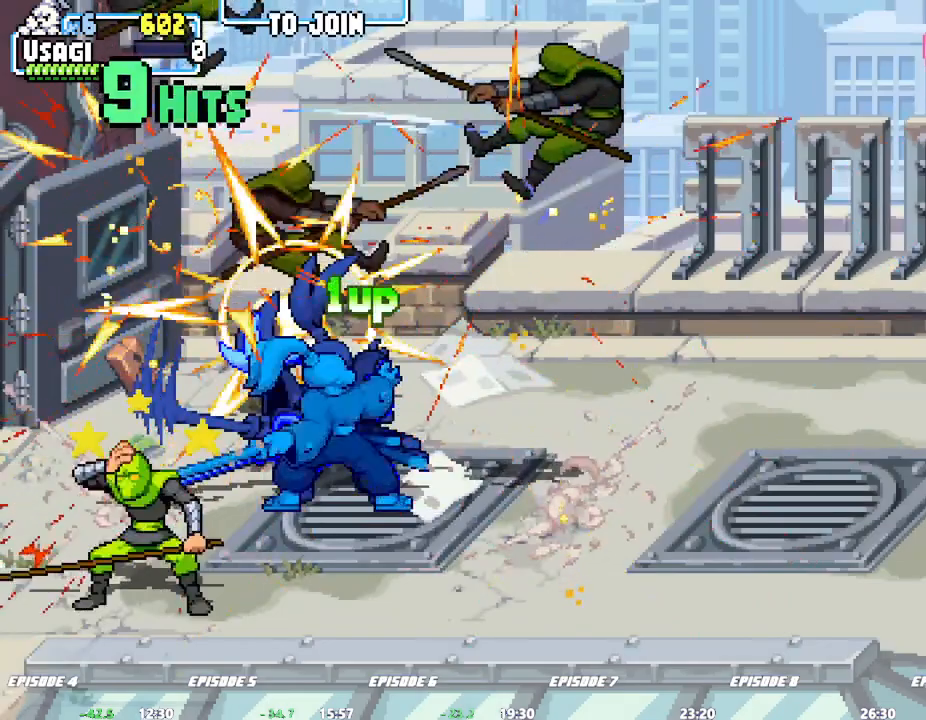
{"dt_ms": 1000, "buttons": [], "left_stick": "center"}
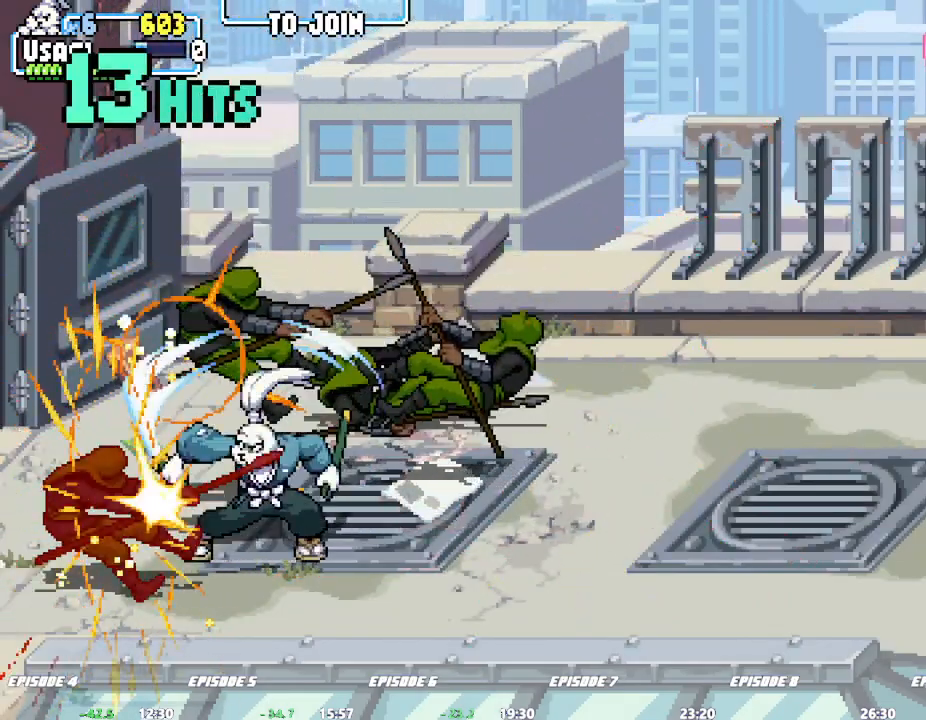
{"dt_ms": 500, "buttons": [], "left_stick": "up-right", "events": [[117, "left_stick", "right"], [417, "left_stick", "up-right"]]}
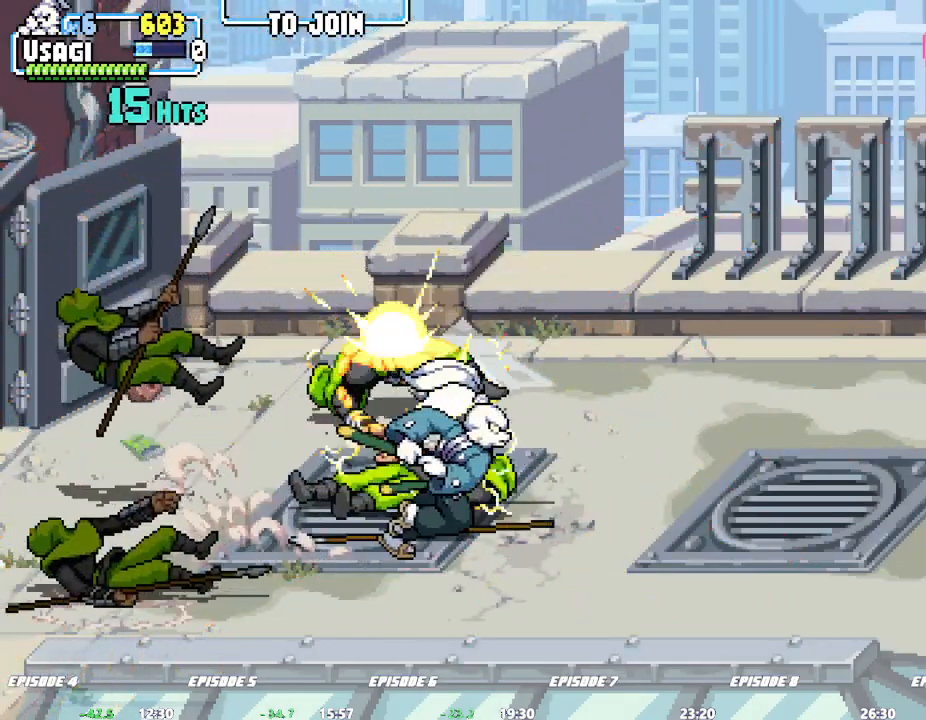
{"dt_ms": 500, "buttons": [], "left_stick": "right", "events": [[167, "left_stick", "center"], [250, "left_stick", "right"]]}
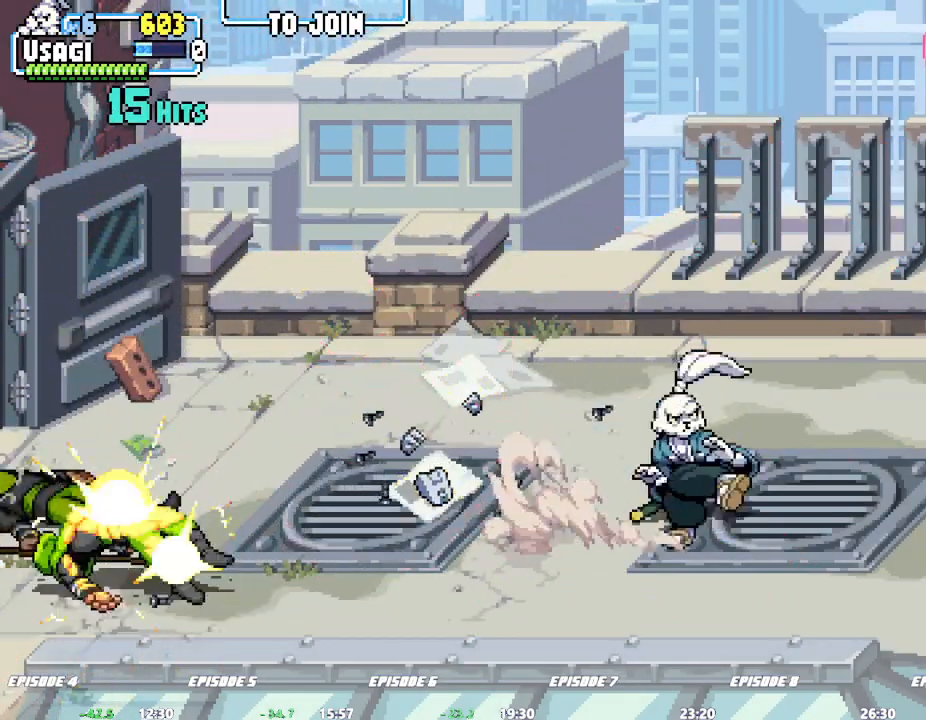
{"dt_ms": 500, "buttons": [], "left_stick": "center", "events": [[100, "left_stick", "center"]]}
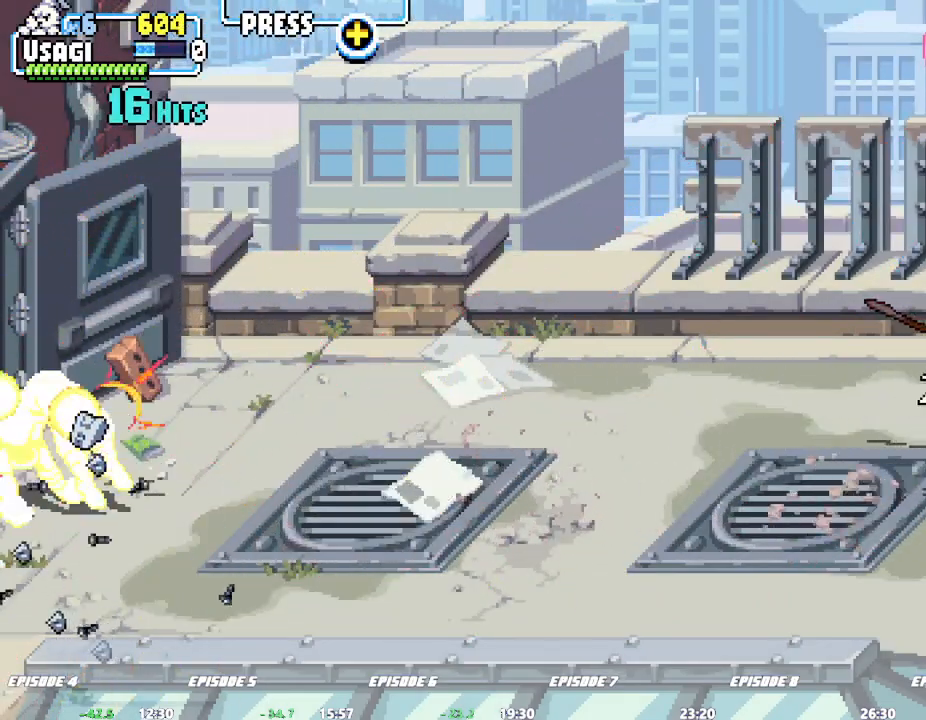
{"dt_ms": 500, "buttons": [], "left_stick": "right", "events": [[133, "left_stick", "left"], [283, "left_stick", "center"], [350, "left_stick", "right"]]}
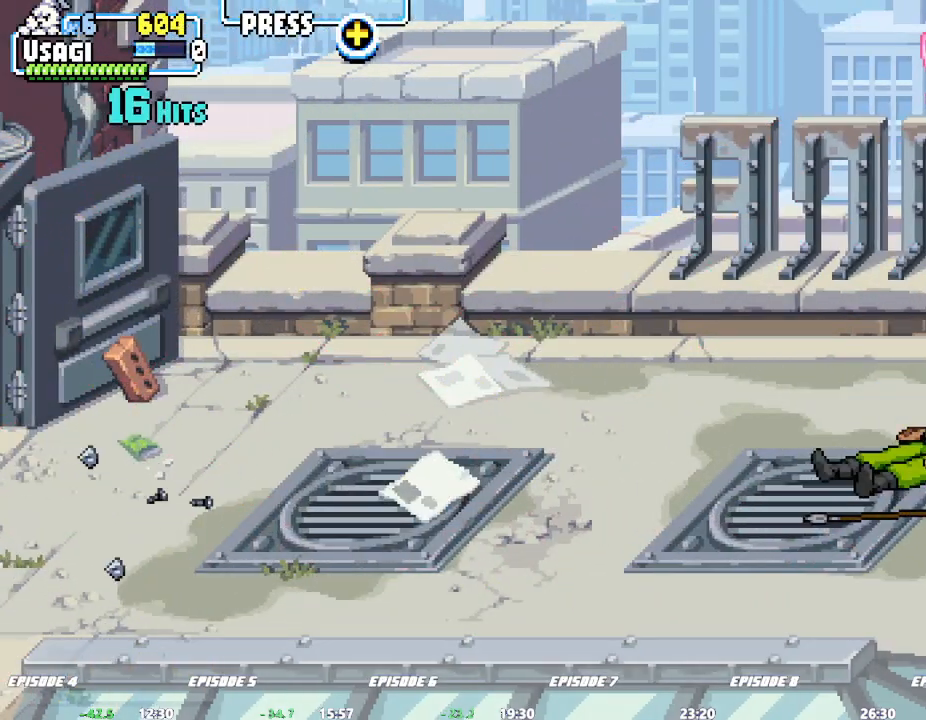
{"dt_ms": 500, "buttons": [], "left_stick": "center"}
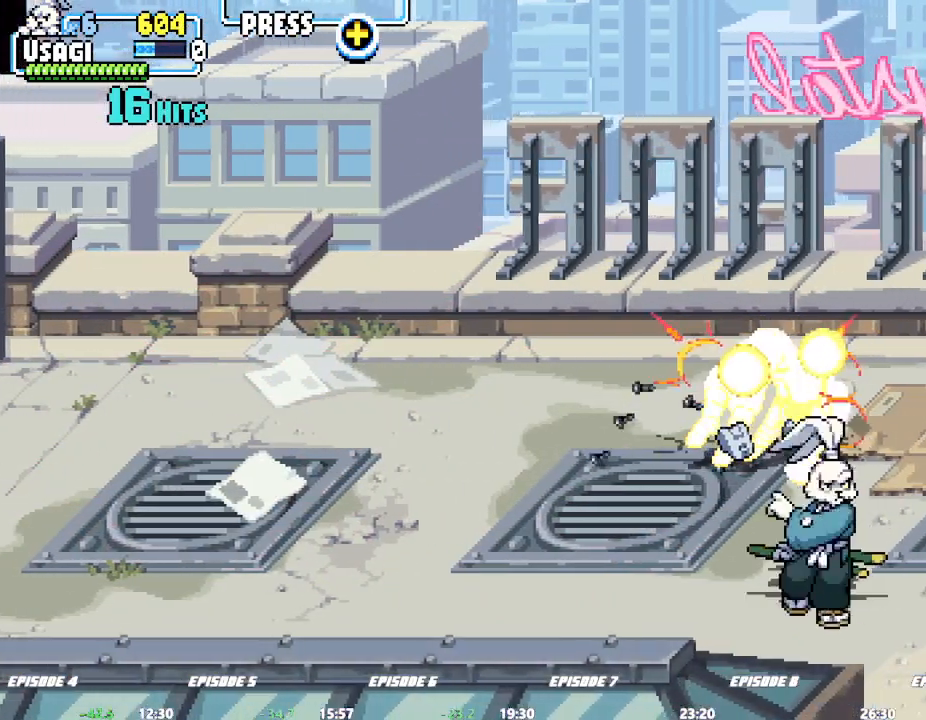
{"dt_ms": 500, "buttons": [], "left_stick": "right", "events": [[17, "left_stick", "right"], [83, "left_stick", "center"], [133, "left_stick", "right"]]}
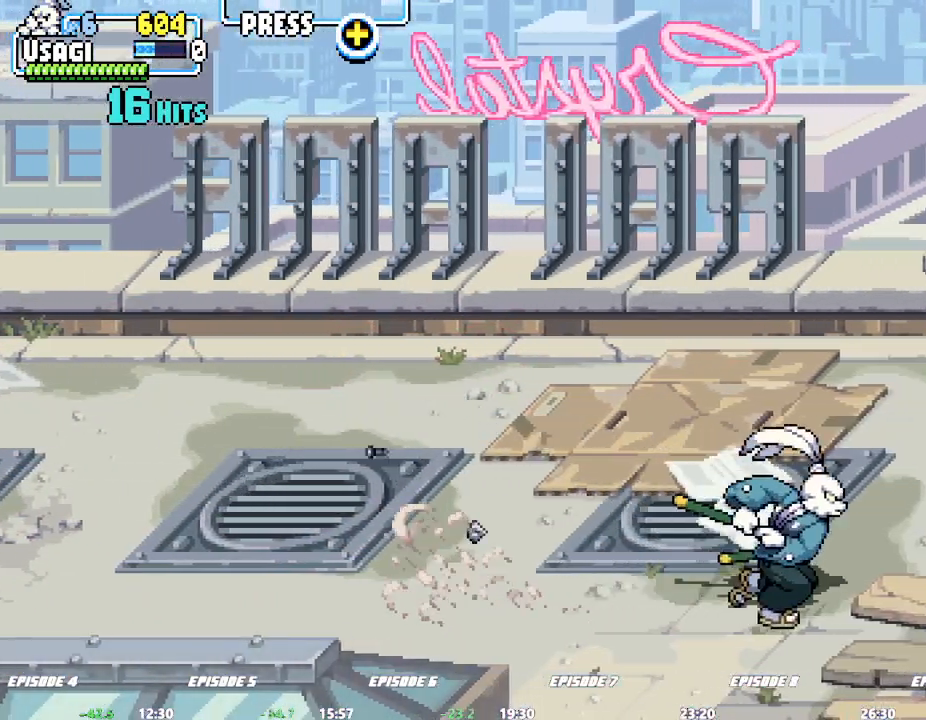
{"dt_ms": 500, "buttons": [], "left_stick": "center", "events": [[250, "left_stick", "center"], [367, "left_stick", "right"], [417, "left_stick", "center"]]}
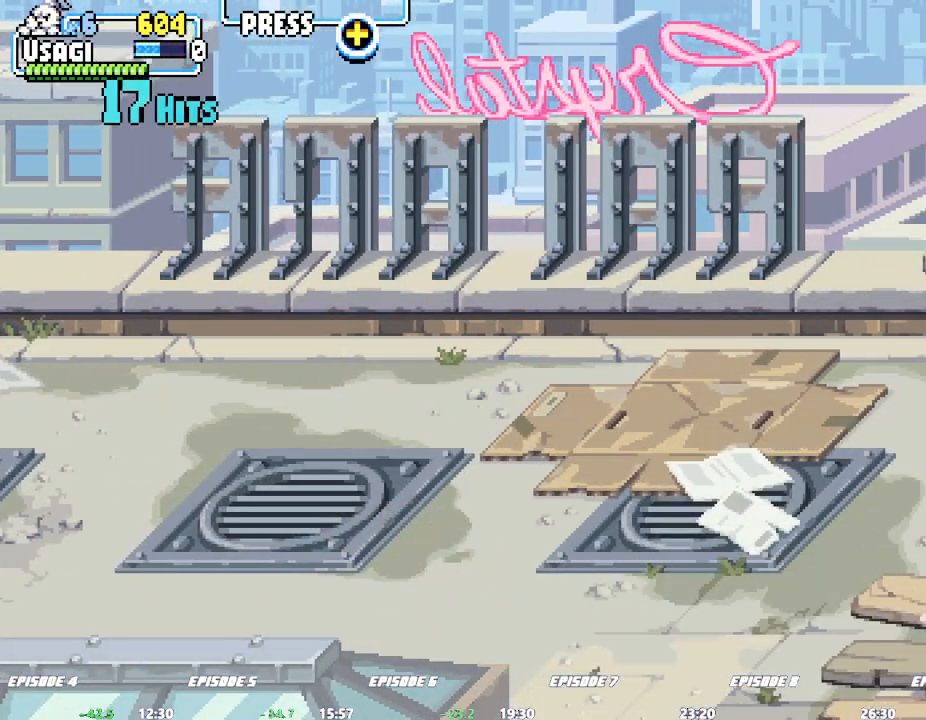
{"dt_ms": 1000, "buttons": [], "left_stick": "left"}
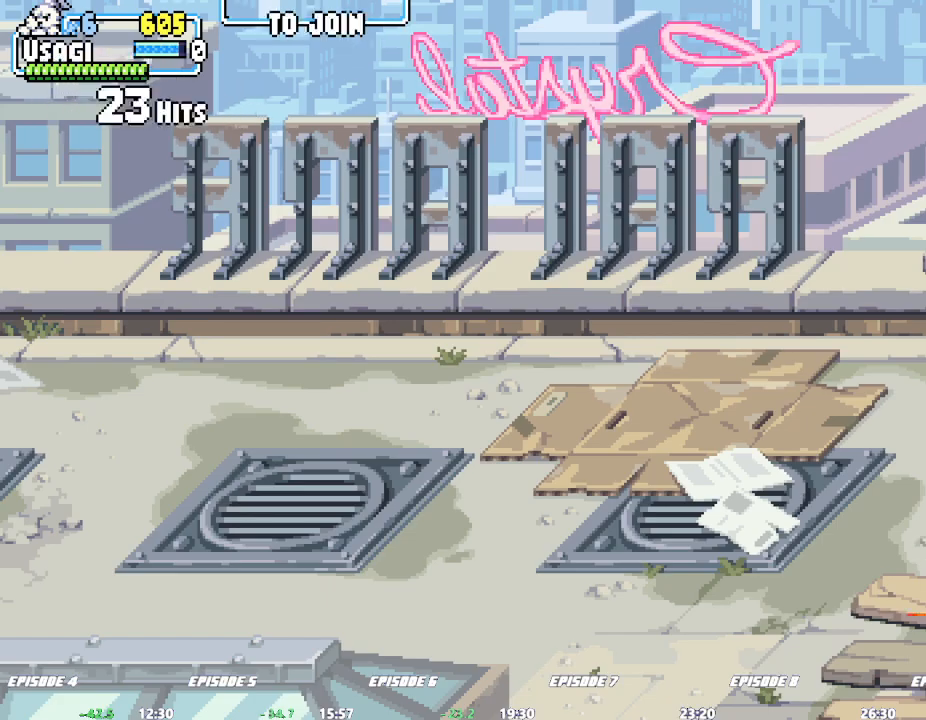
{"dt_ms": 500, "buttons": [], "left_stick": "center", "events": [[383, "left_stick", "center"]]}
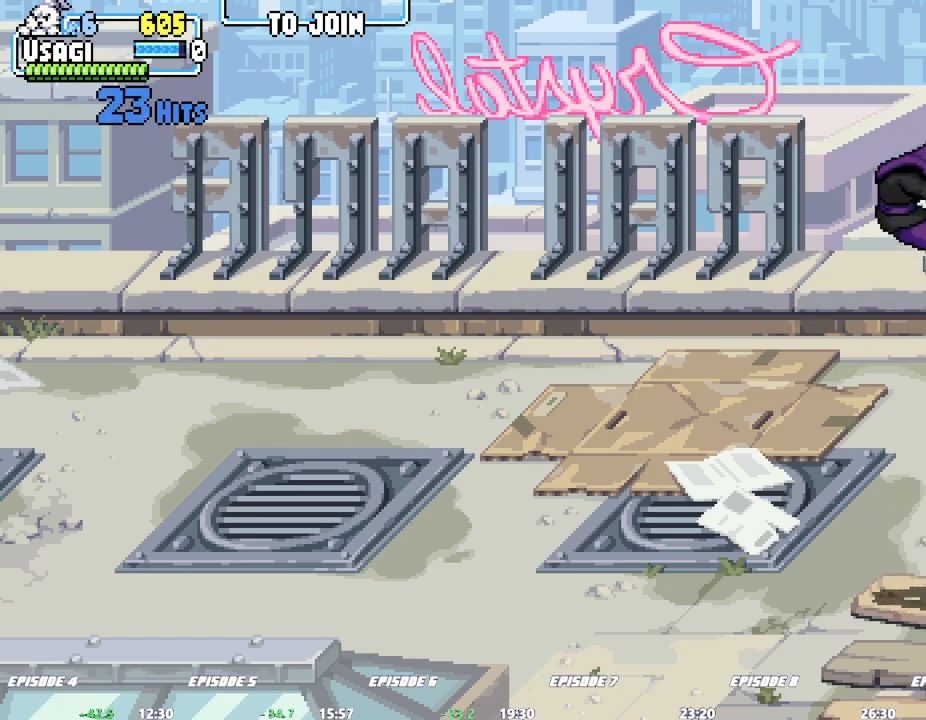
{"dt_ms": 500, "buttons": [], "left_stick": "center", "events": []}
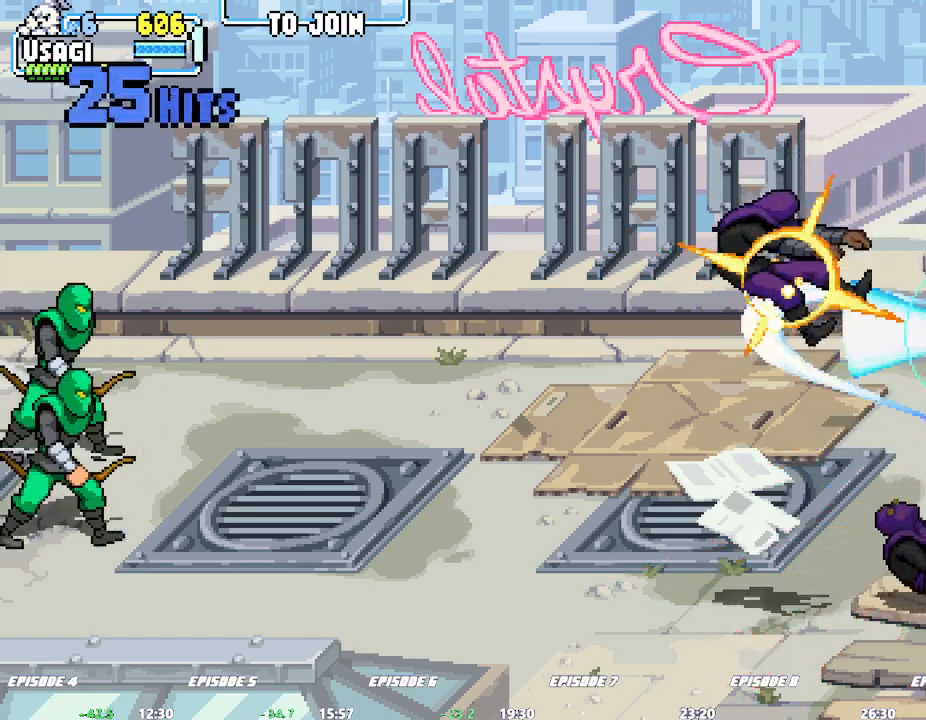
{"dt_ms": 500, "buttons": [], "left_stick": "center", "events": [[100, "left_stick", "left"], [400, "left_stick", "center"]]}